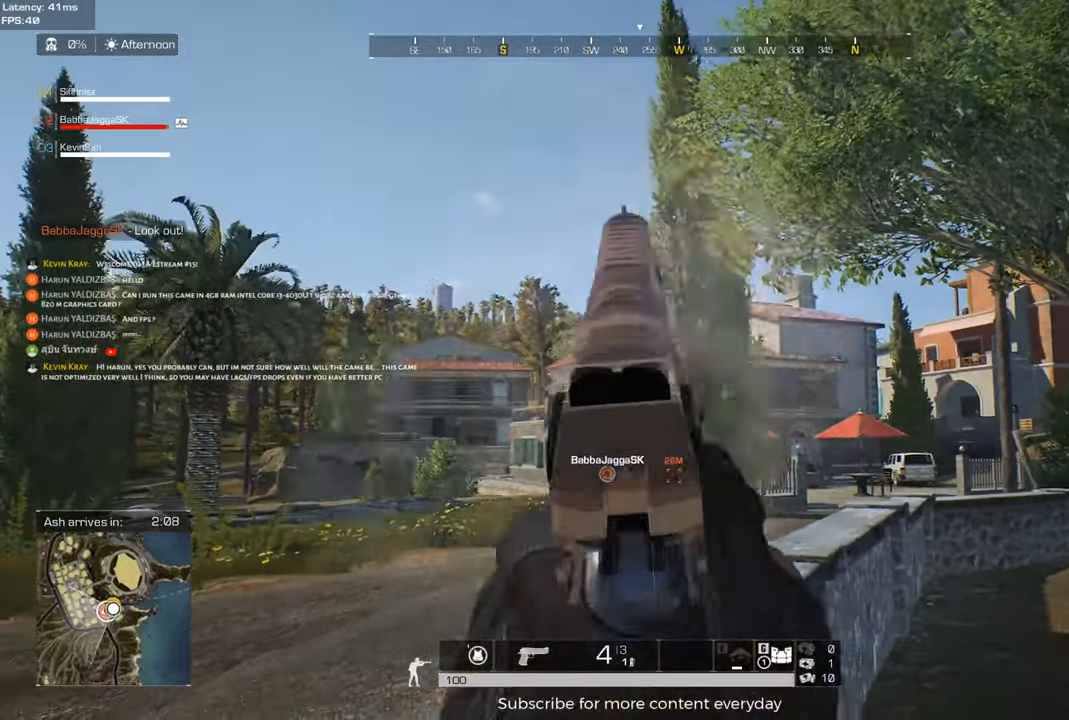
Gameplay with keyboard and mouse; each line is a JSON object with the keys held at the frame after it. "events" lists presses ("down") and releases ("up") of "1", "2", "3", "4", "5", "a", "alt", "c", "caps_lock", "ctrl", "d", "e", "f", "g", "q", "r", "s", "shift", "space", "t", "tab", "v", "w", "x" and "z" between this image and that frame as [ms after this image, input, new state], when the widget could be followed in between. No other keys are recorded. Mouse buttons are not recorded. Not read: mouse_move.
{"keys": ["a"], "events": [[217, "c", "down"], [400, "c", "up"], [450, "d", "up"], [500, "a", "down"]]}
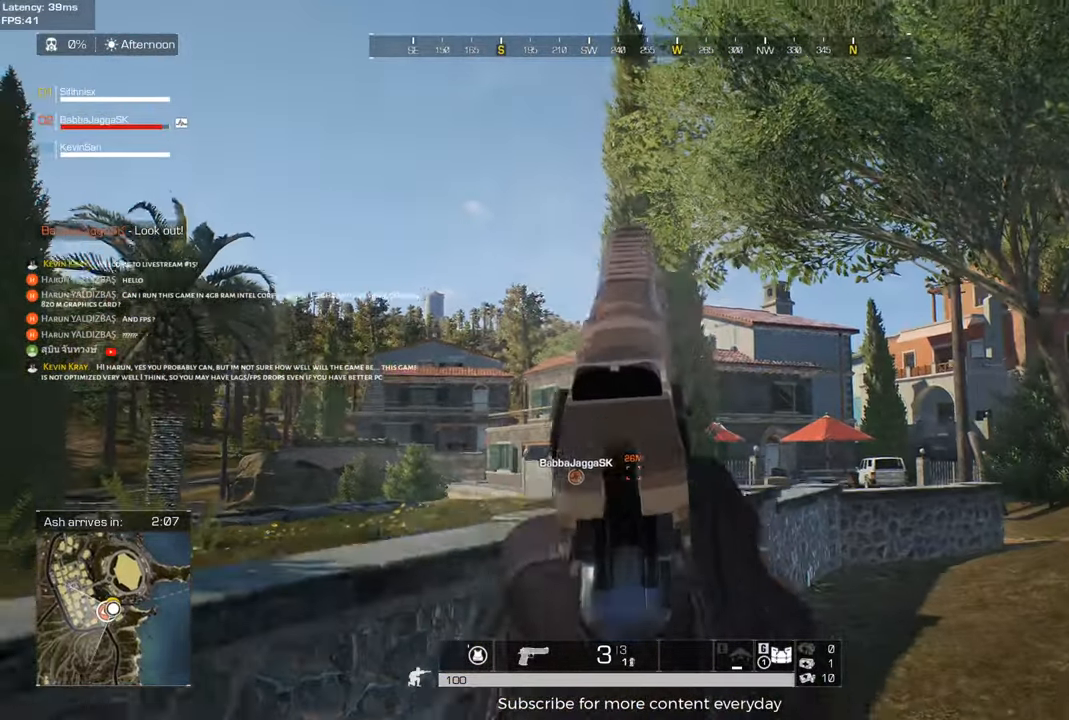
{"keys": ["d", "w"], "events": [[50, "w", "down"], [100, "a", "up"], [133, "d", "down"], [183, "shift", "down"], [283, "d", "up"], [417, "d", "down"], [467, "shift", "up"]]}
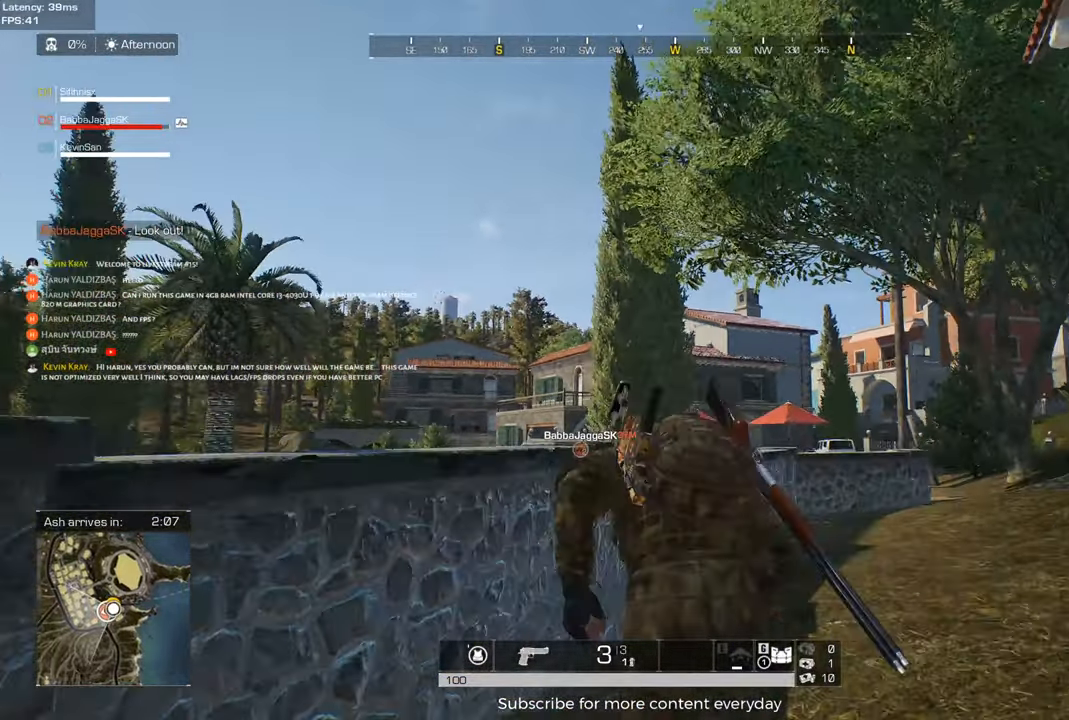
{"keys": ["d", "shift", "w"], "events": [[17, "c", "down"], [17, "w", "up"], [117, "shift", "down"], [150, "c", "up"], [150, "w", "down"], [200, "shift", "up"], [350, "shift", "down"]]}
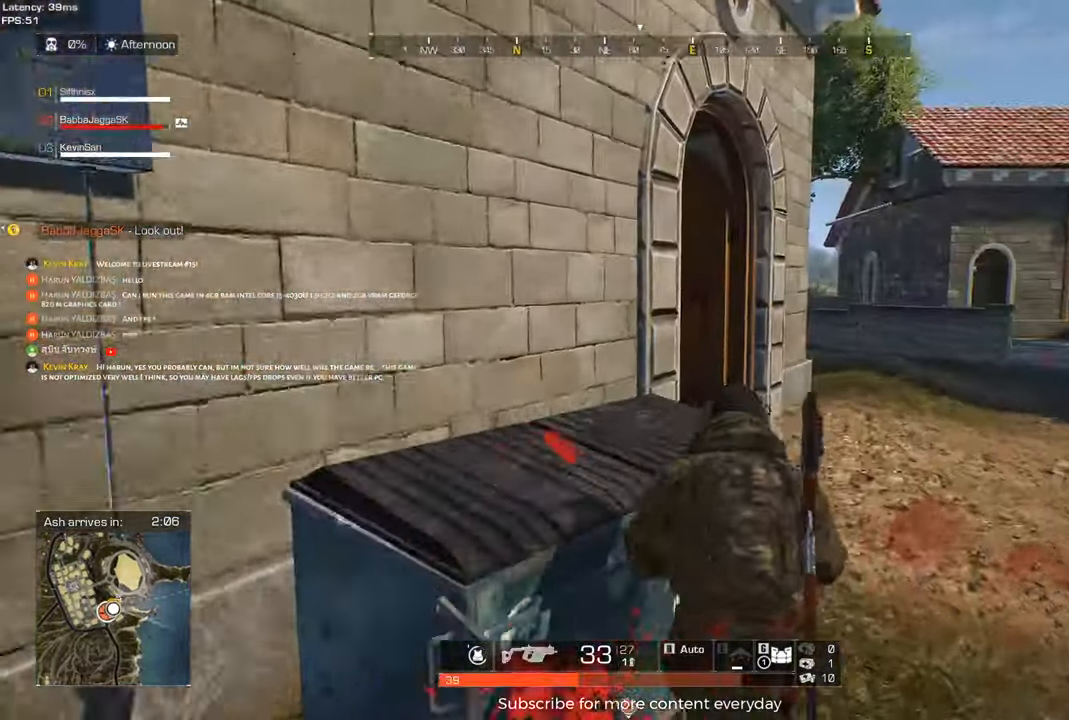
{"keys": ["shift", "w"], "events": [[317, "d", "up"], [367, "a", "down"], [500, "a", "up"]]}
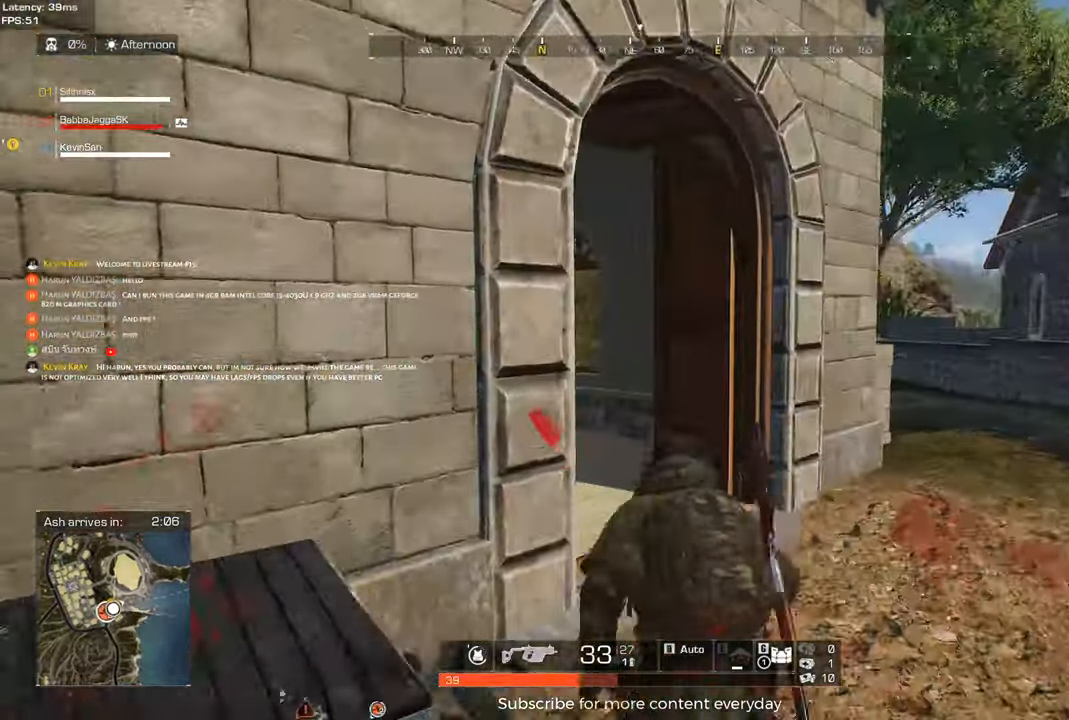
{"keys": ["d", "shift", "w"], "events": [[50, "d", "down"]]}
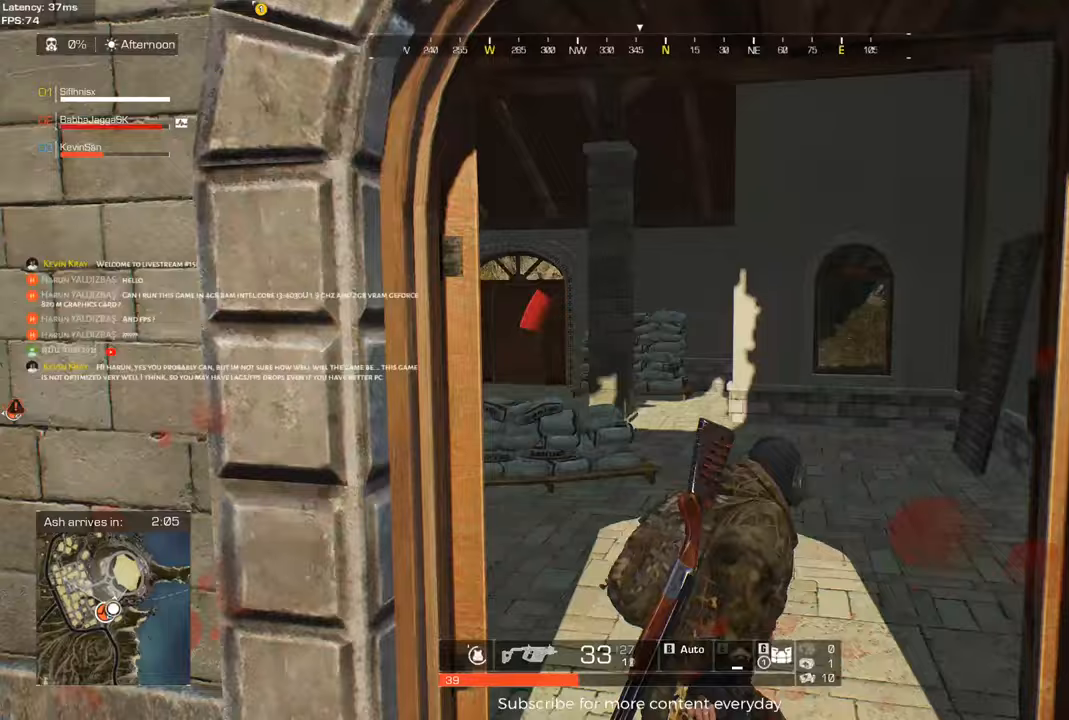
{"keys": ["d", "w"], "events": [[300, "shift", "up"], [300, "w", "up"], [400, "w", "down"]]}
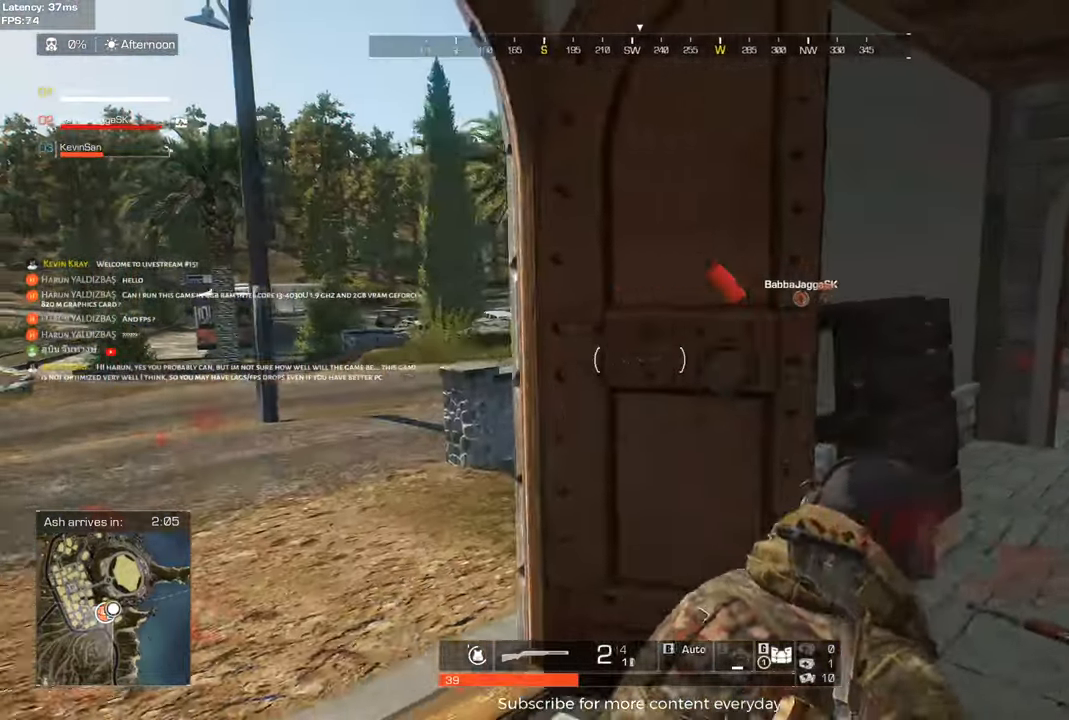
{"keys": [], "events": [[83, "d", "up"], [117, "w", "up"], [317, "w", "down"], [417, "w", "up"]]}
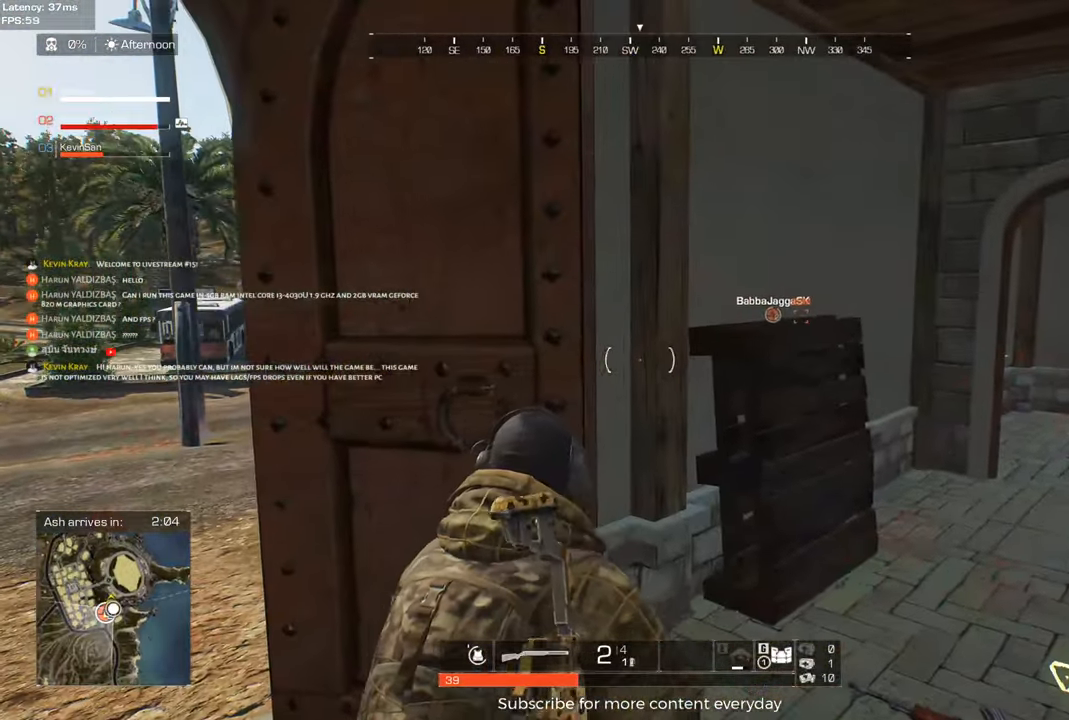
{"keys": ["w"], "events": [[383, "w", "down"]]}
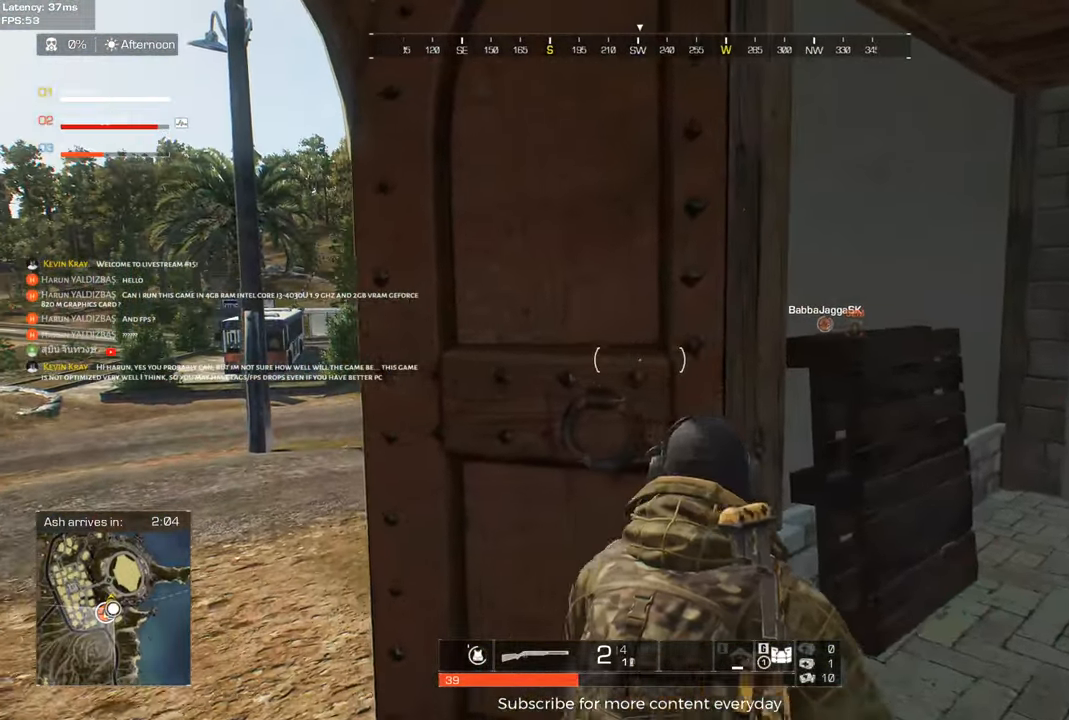
{"keys": ["a"], "events": [[17, "w", "up"], [383, "a", "down"]]}
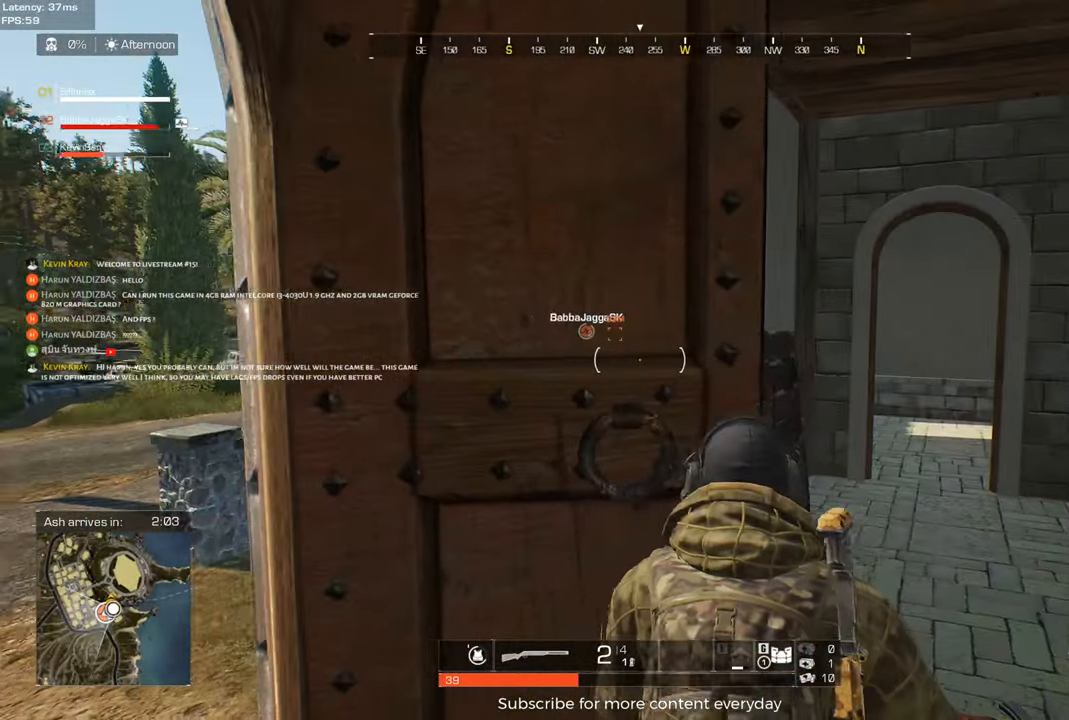
{"keys": [], "events": [[33, "a", "up"]]}
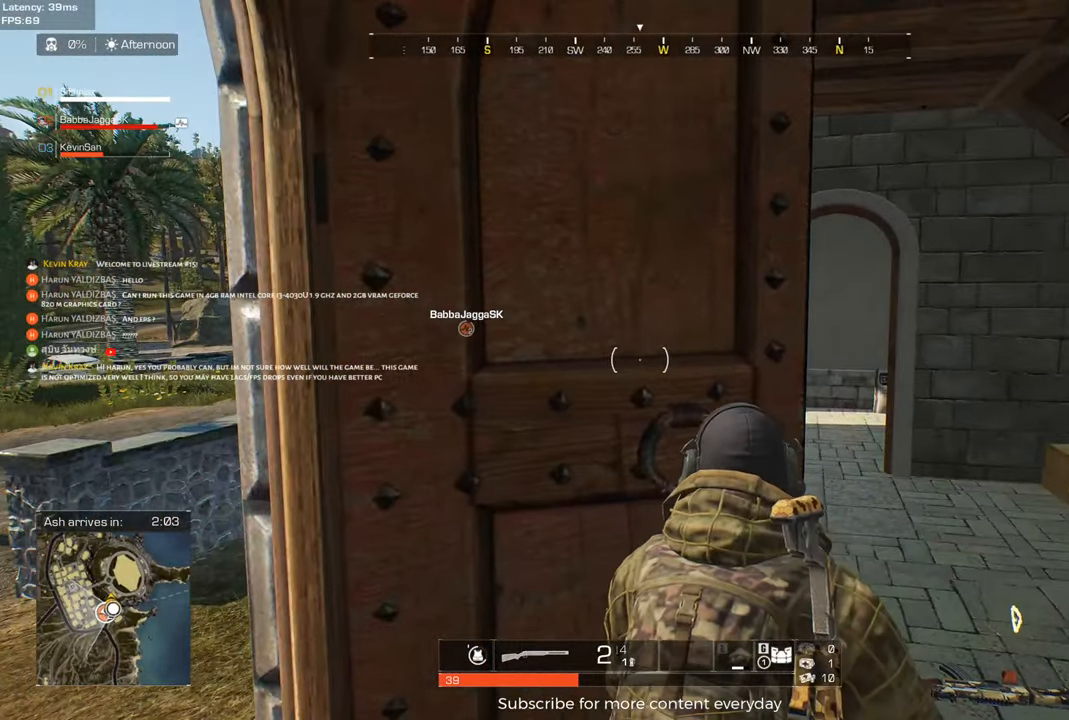
{"keys": [], "events": []}
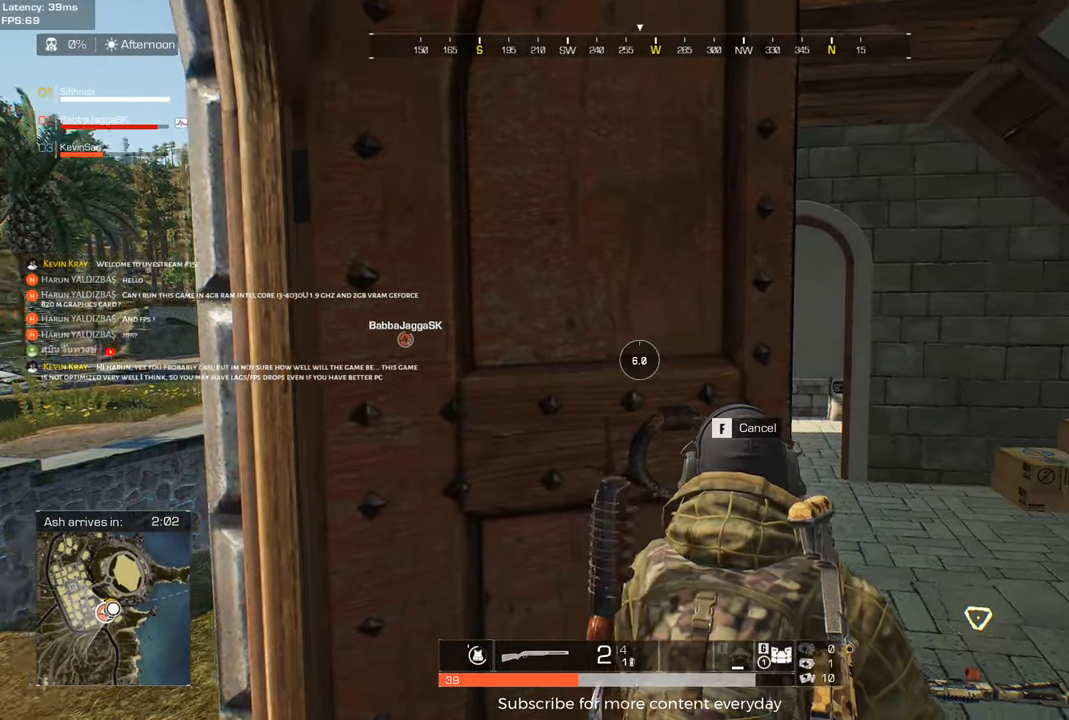
{"keys": ["a"], "events": [[250, "a", "down"]]}
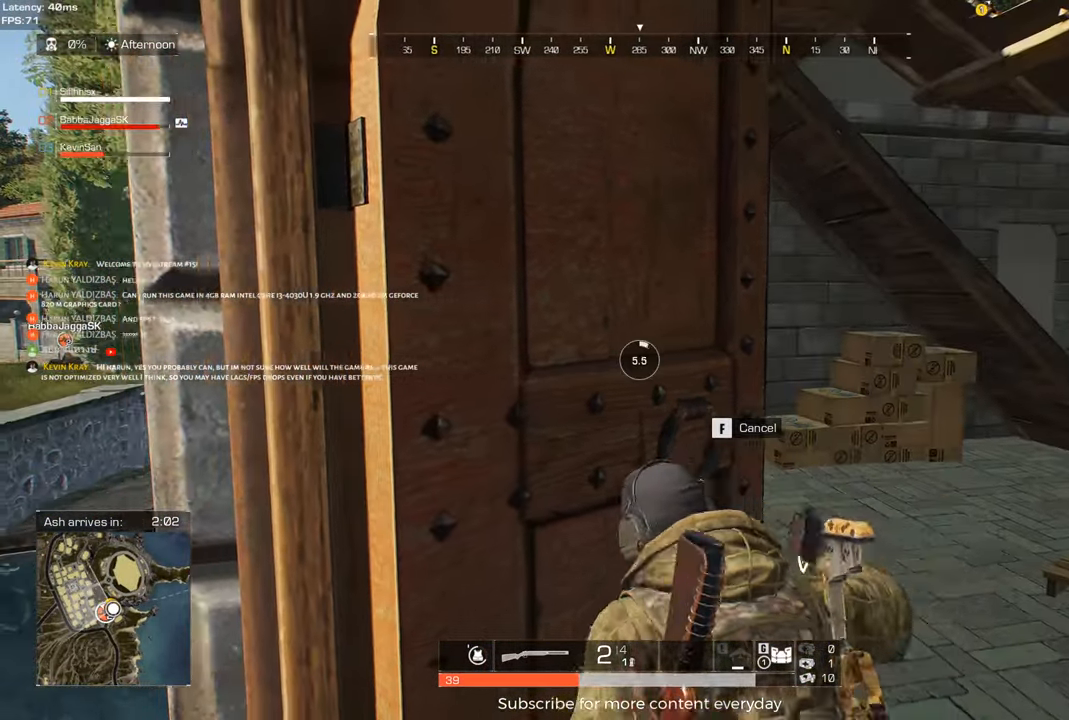
{"keys": ["d", "w"], "events": [[33, "a", "up"], [450, "d", "down"], [450, "w", "down"]]}
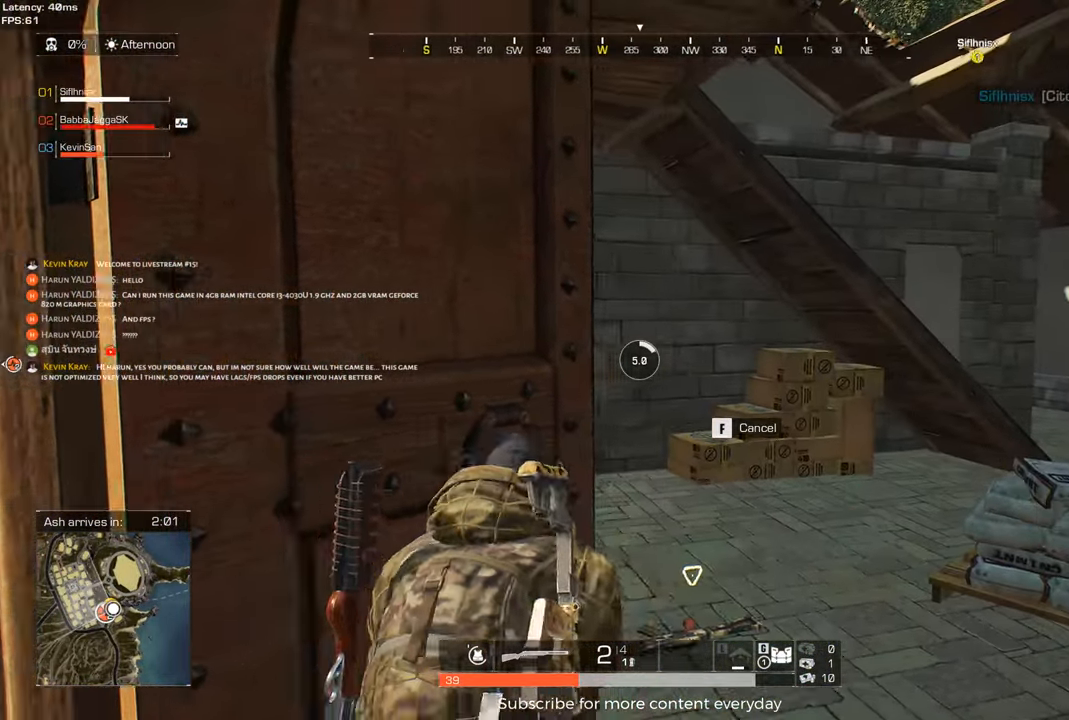
{"keys": ["shift", "w"], "events": [[100, "shift", "down"], [367, "d", "up"]]}
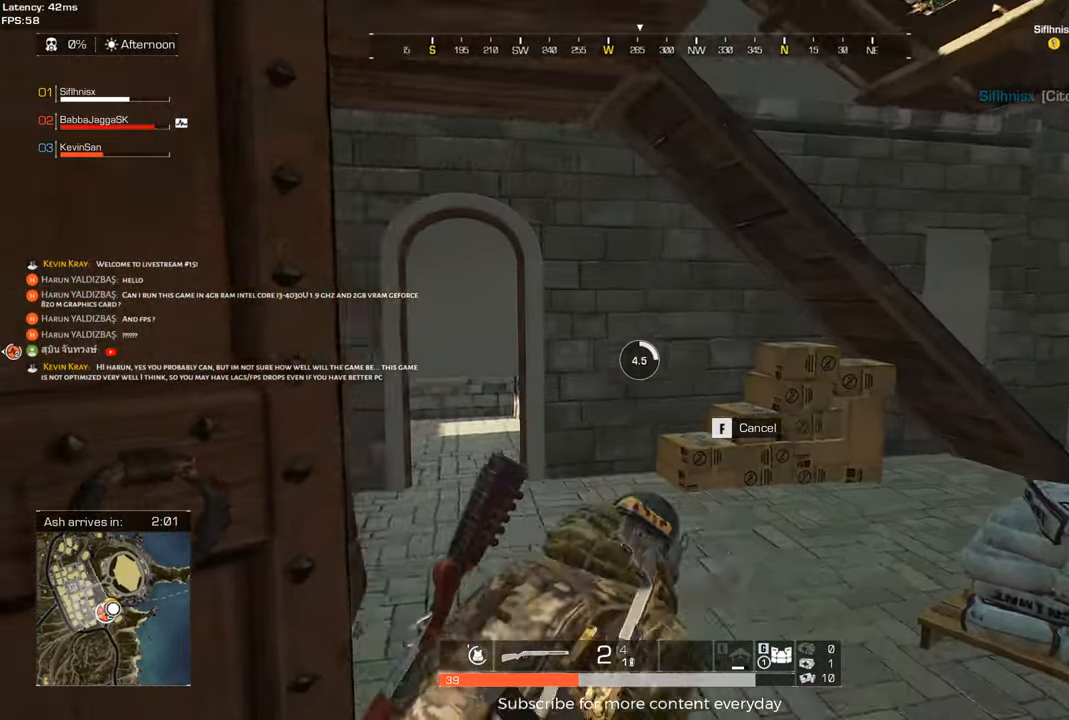
{"keys": ["a"], "events": [[67, "shift", "up"], [117, "w", "up"], [167, "c", "down"], [200, "a", "down"], [200, "c", "up"]]}
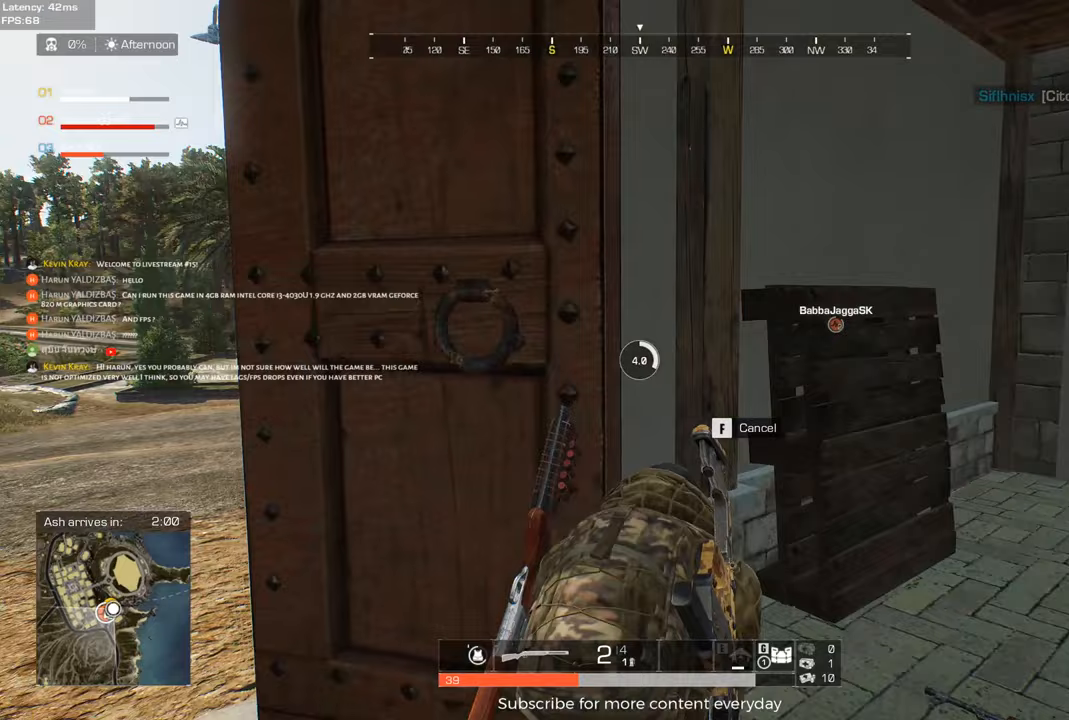
{"keys": [], "events": [[167, "c", "down"], [267, "c", "up"], [367, "a", "up"]]}
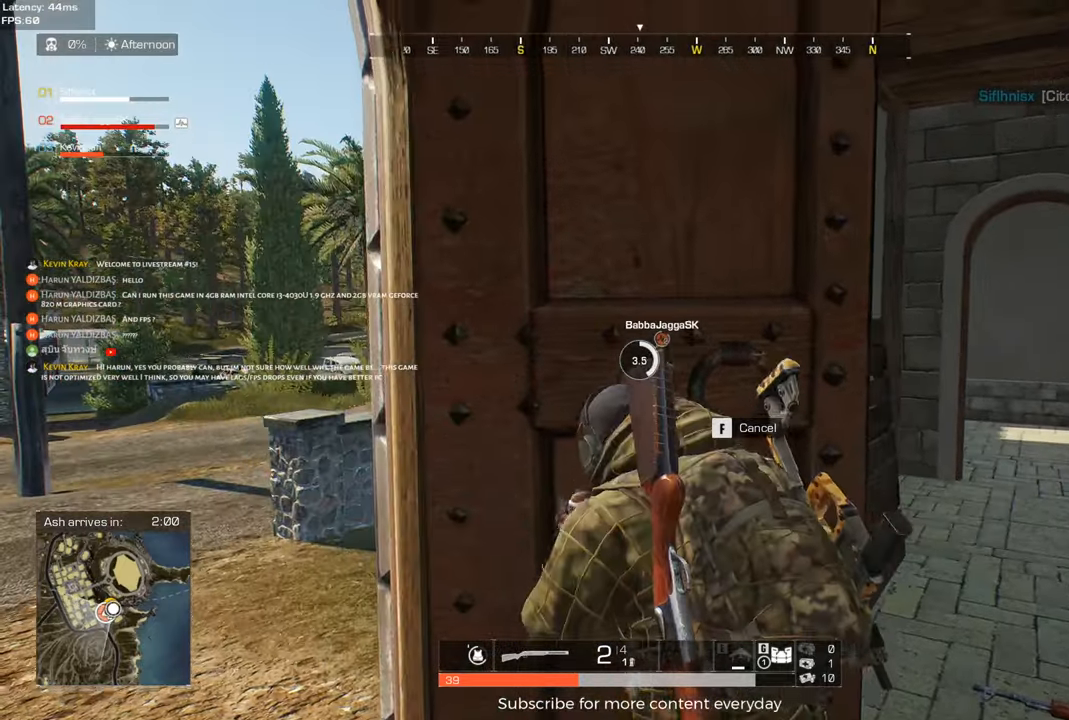
{"keys": [], "events": [[233, "a", "down"], [383, "a", "up"]]}
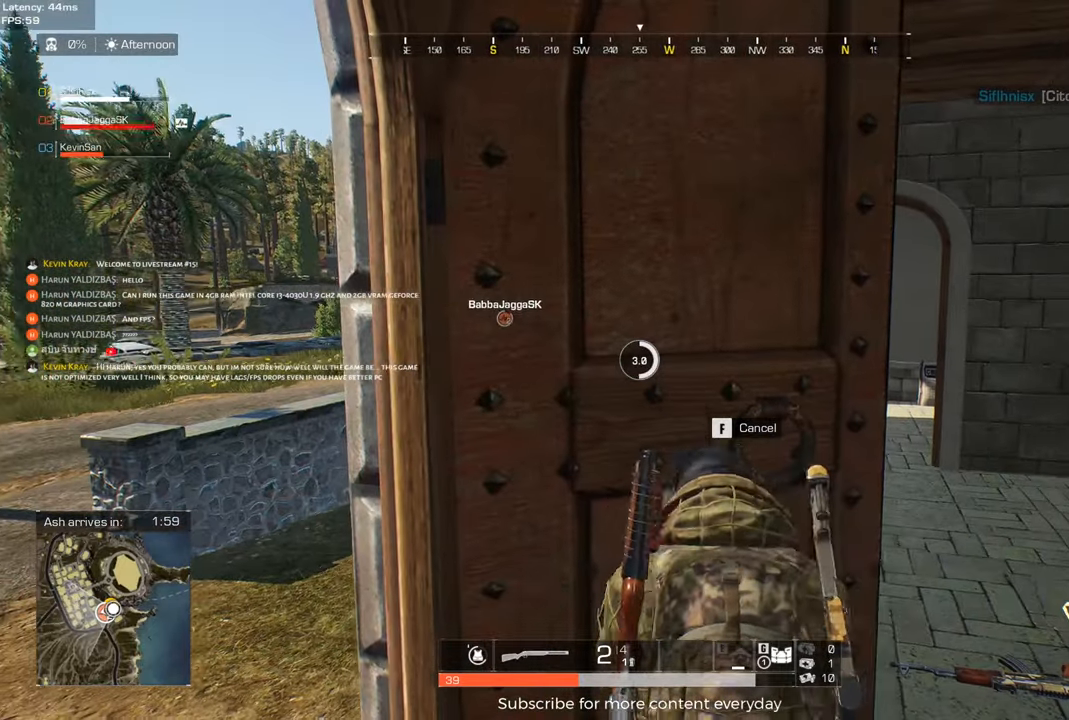
{"keys": [], "events": []}
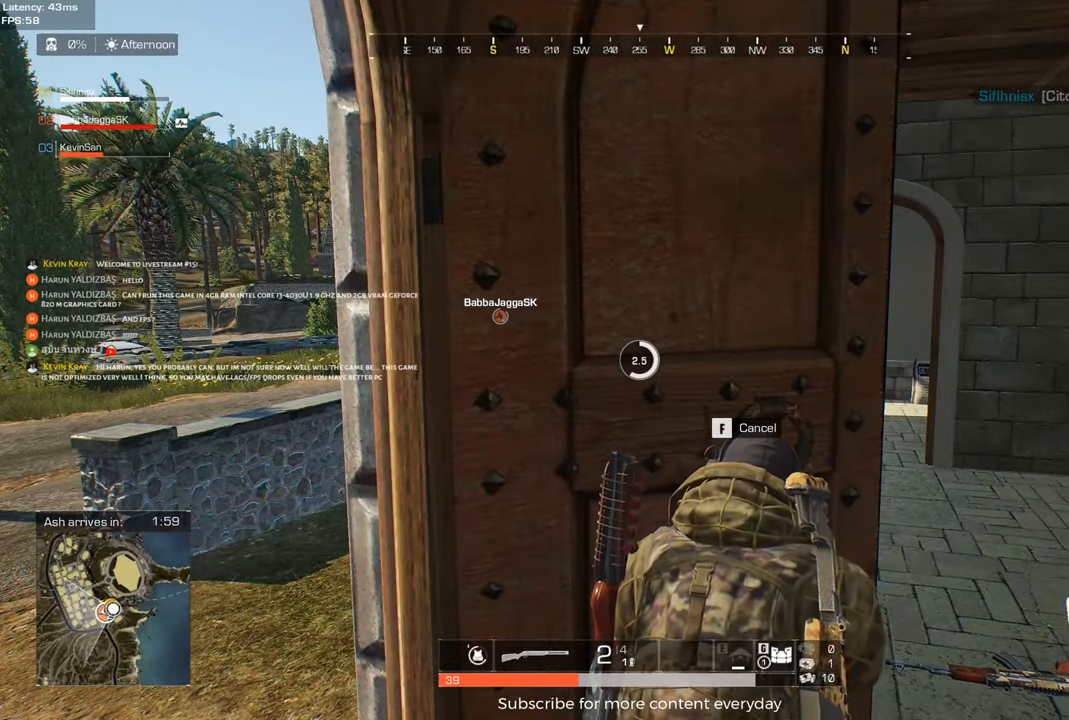
{"keys": [], "events": [[367, "d", "down"], [450, "d", "up"]]}
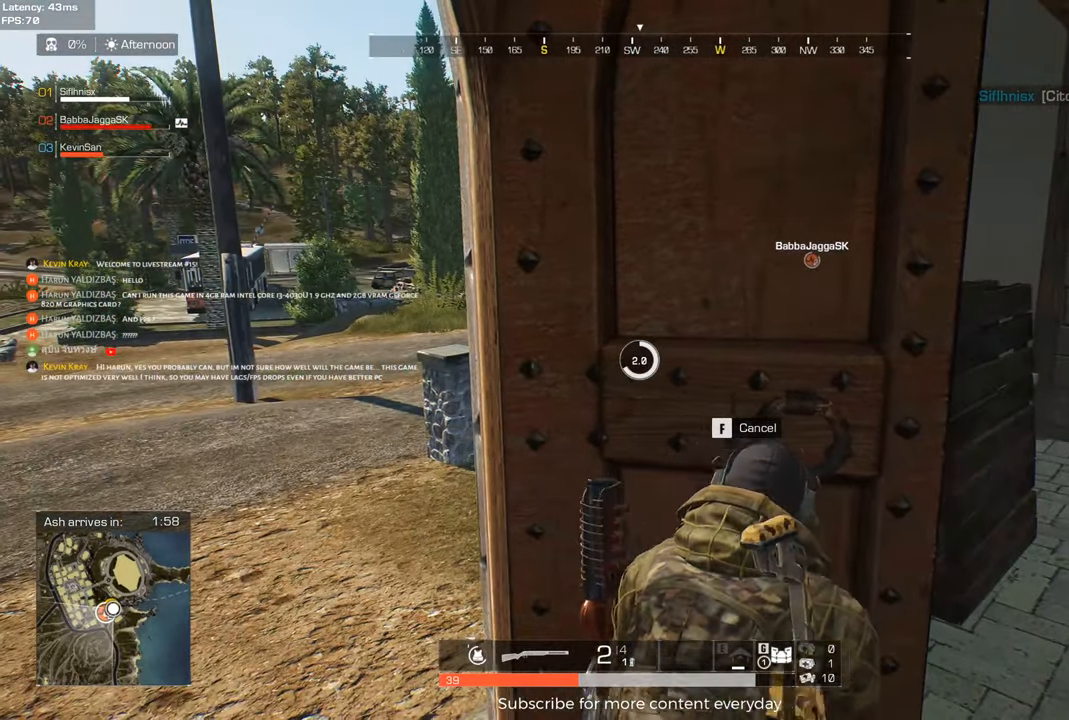
{"keys": [], "events": [[383, "d", "down"], [467, "d", "up"]]}
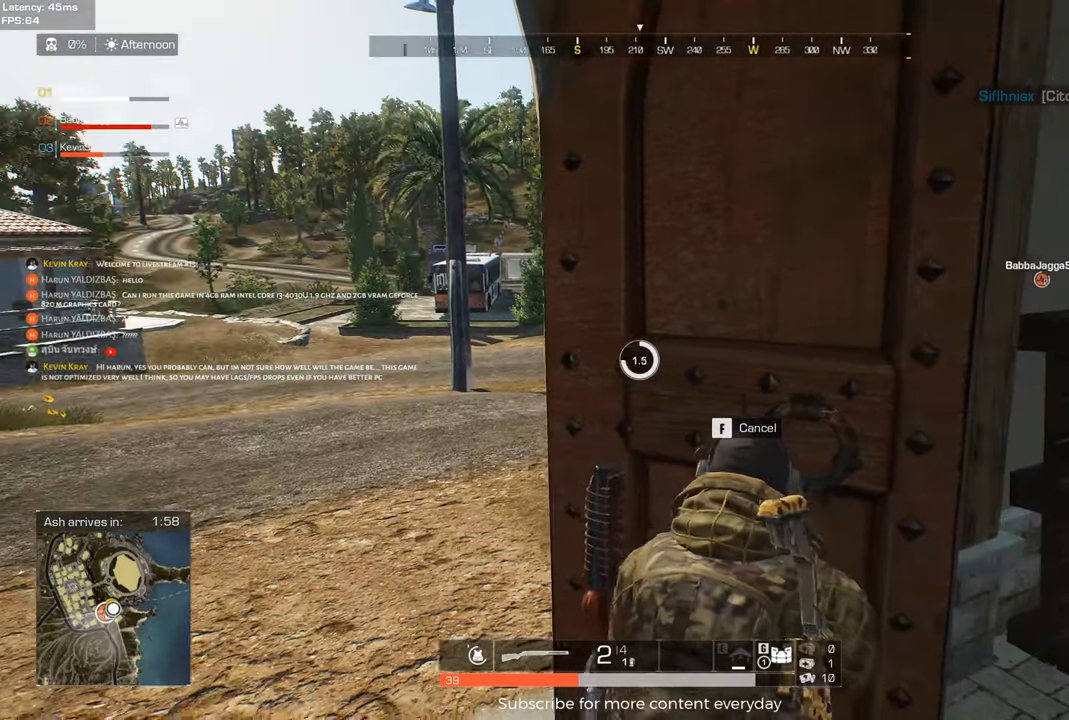
{"keys": [], "events": [[350, "a", "down"], [483, "a", "up"]]}
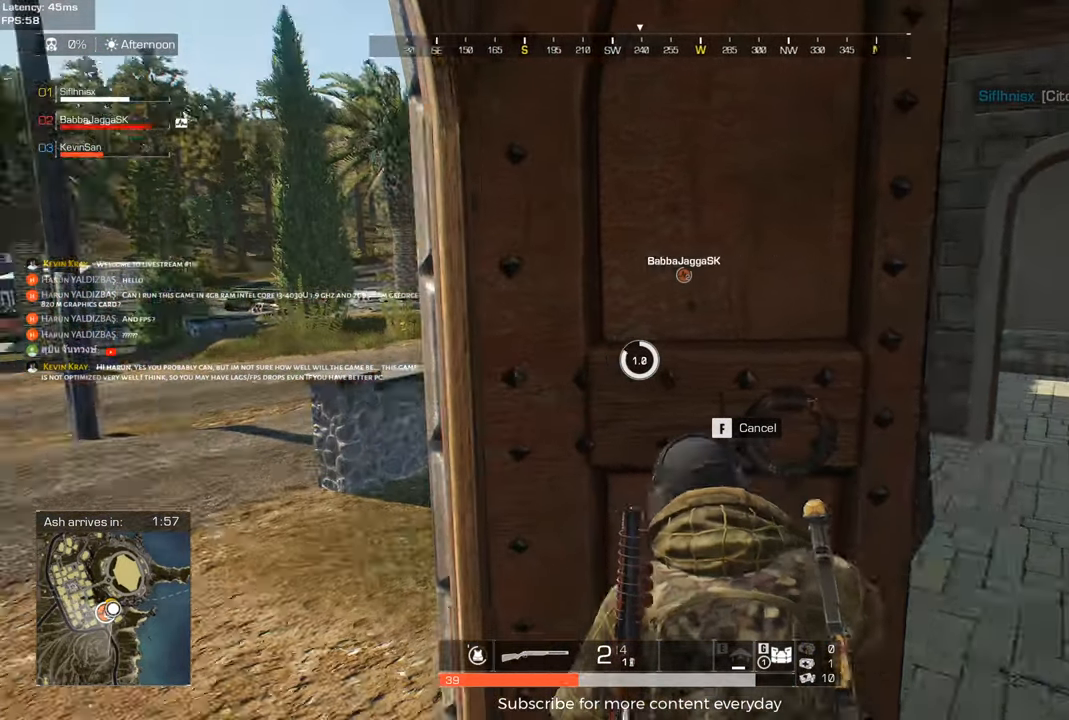
{"keys": [], "events": []}
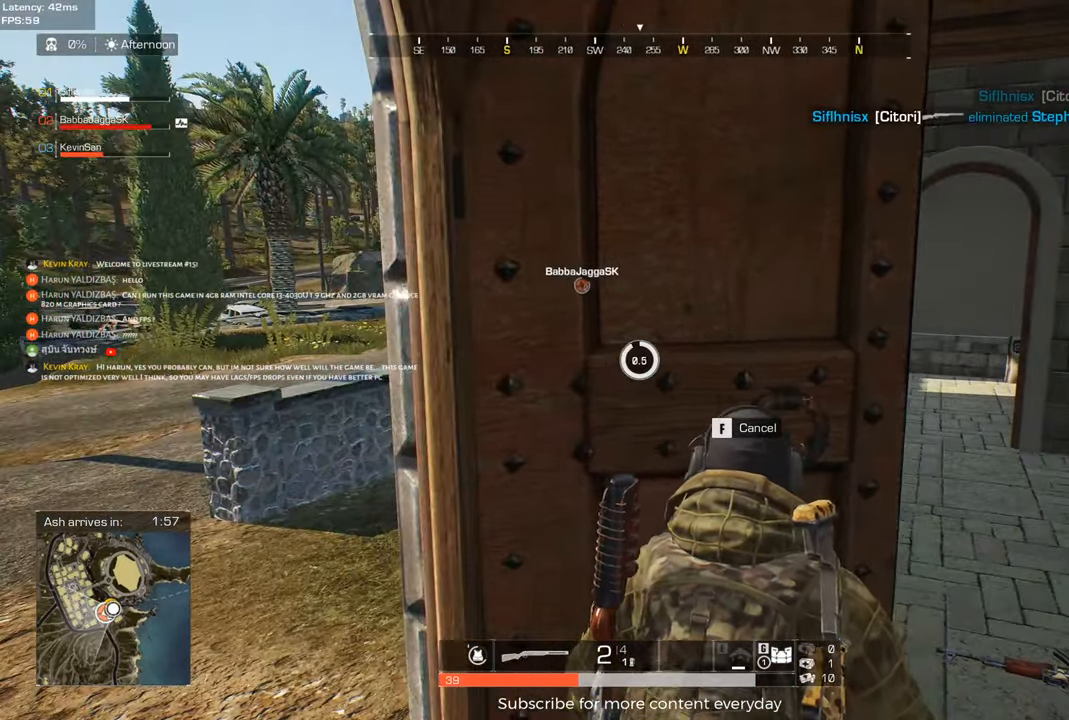
{"keys": ["d"], "events": [[50, "a", "down"], [183, "a", "up"], [467, "d", "down"]]}
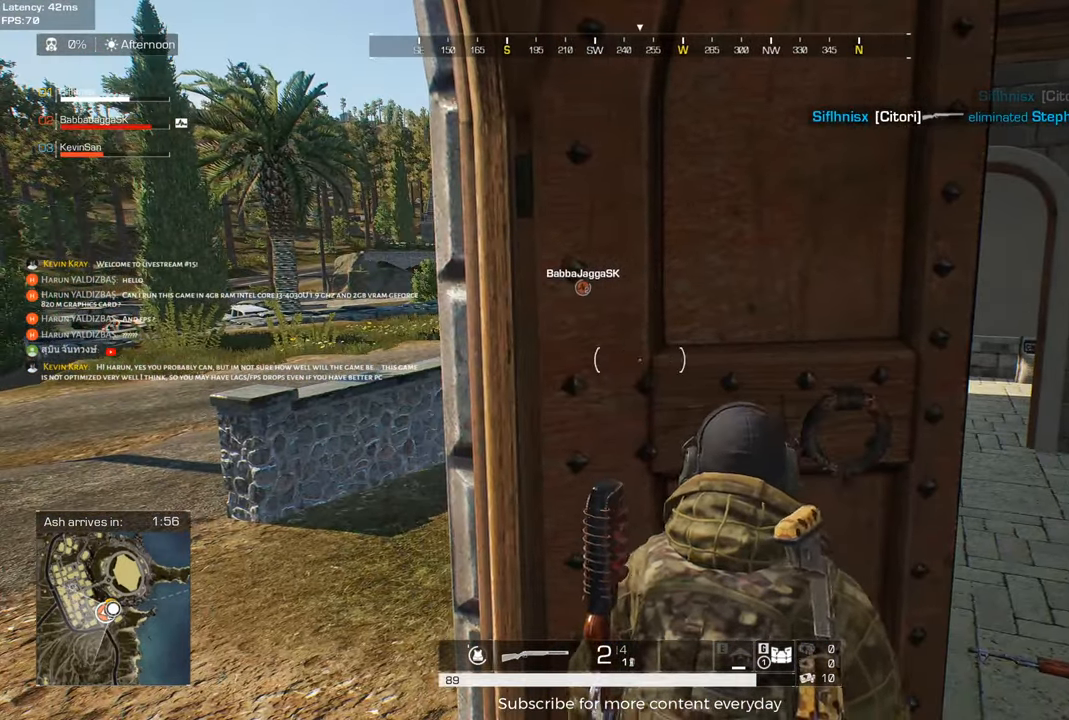
{"keys": [], "events": [[150, "d", "up"], [383, "a", "down"], [483, "a", "up"]]}
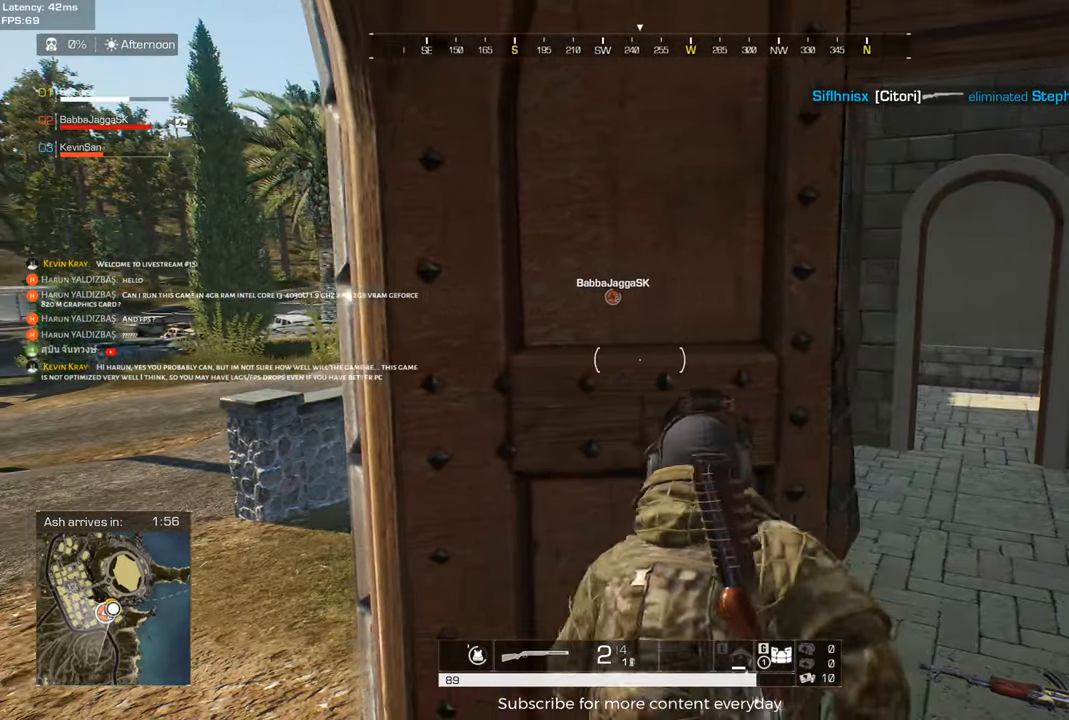
{"keys": [], "events": []}
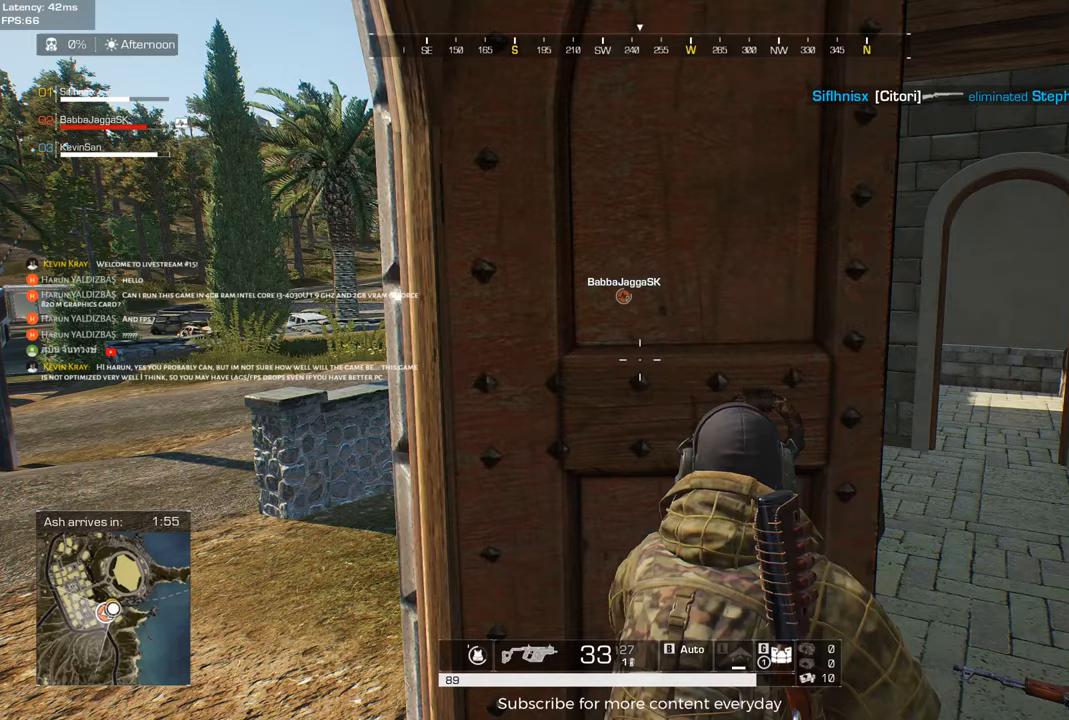
{"keys": [], "events": []}
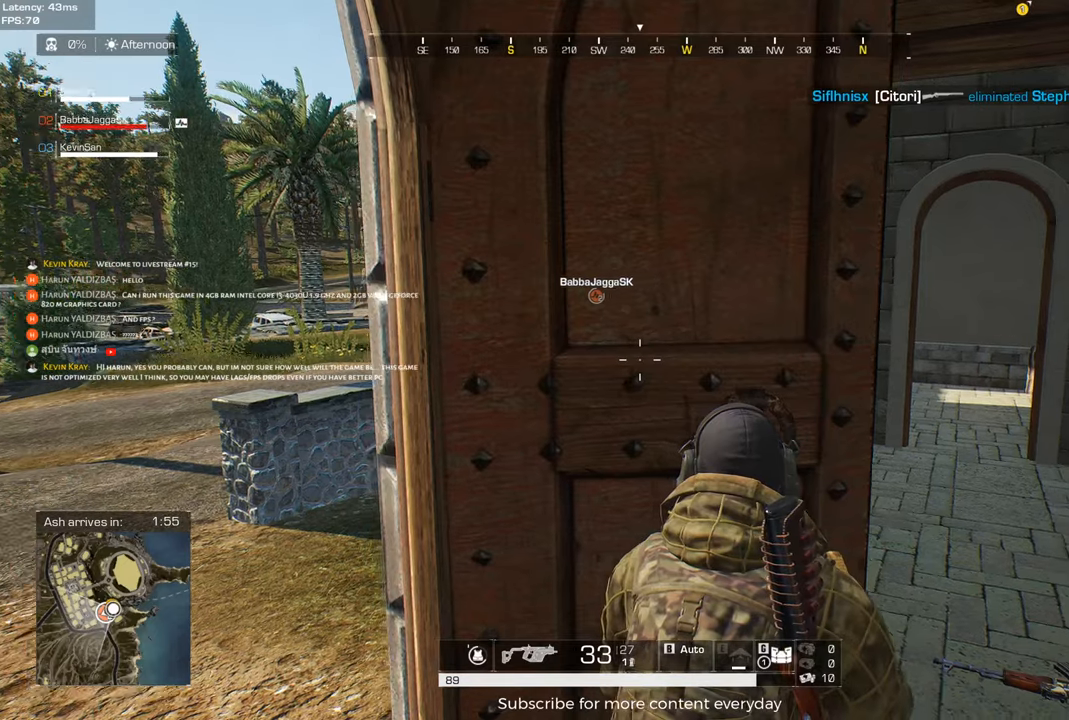
{"keys": ["d", "w"], "events": [[250, "d", "down"], [383, "w", "down"]]}
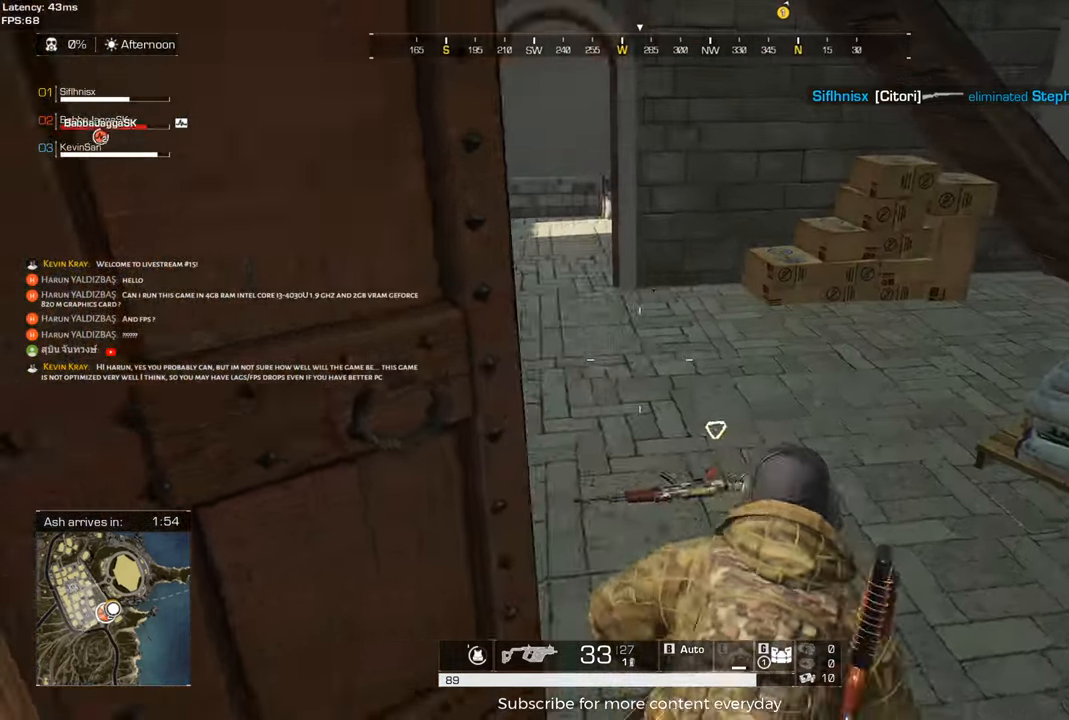
{"keys": [], "events": [[167, "d", "up"], [267, "w", "up"]]}
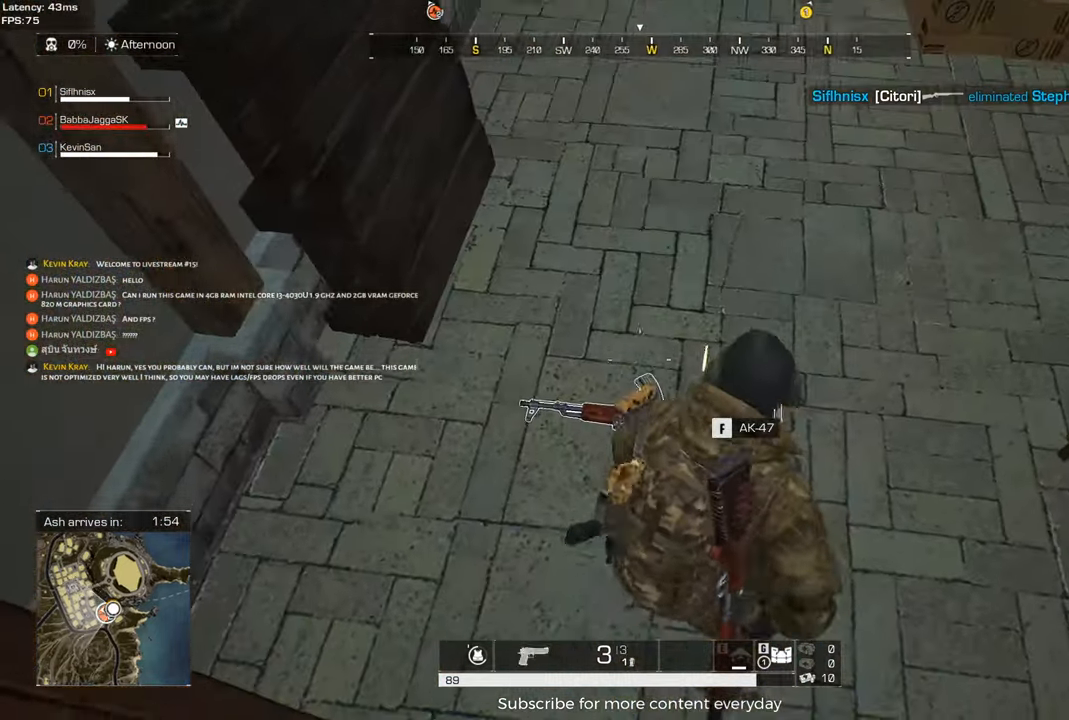
{"keys": ["a"], "events": [[183, "f", "down"], [283, "f", "up"], [283, "s", "down"], [333, "a", "down"], [383, "s", "up"]]}